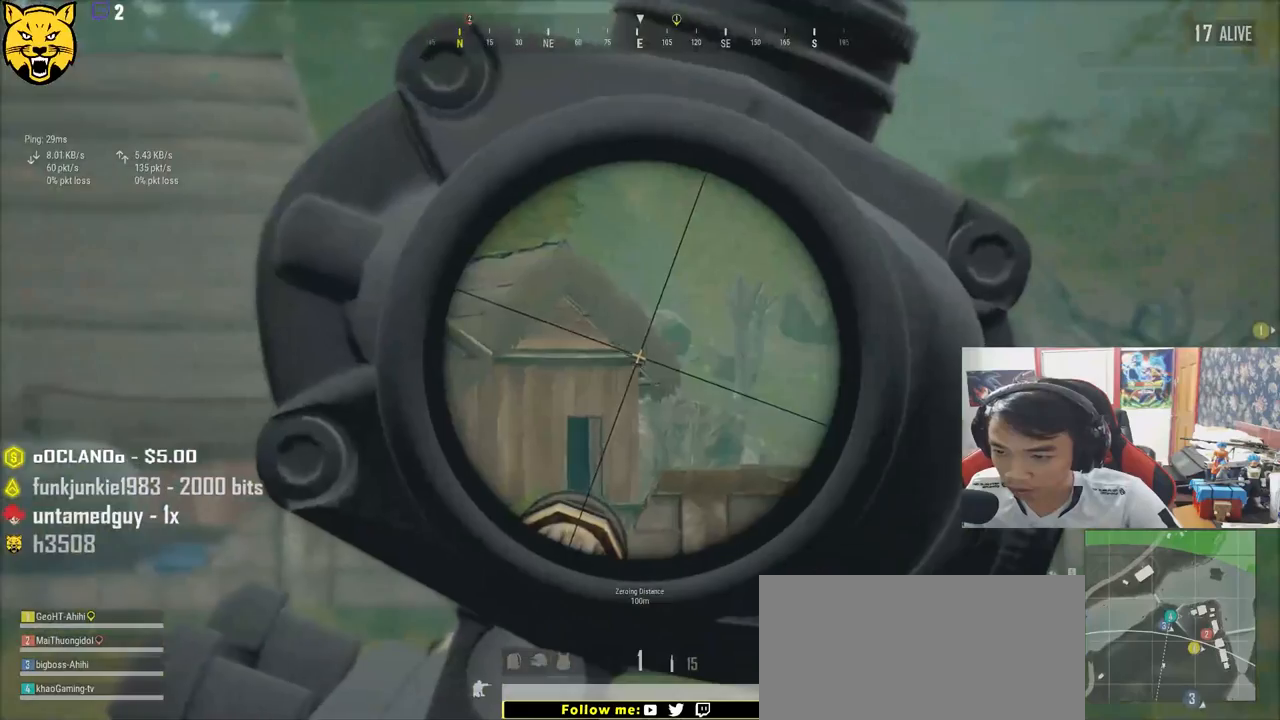
Gameplay with keyboard and mouse; each line is a JSON object with the keys and mouse buttons held at the frame after it. "events" lists presses ("down") and releases ("up") of "a", "c", "ctrl", "d", "e", "f", "q", "r", "s", "shift", "space", "tab", "v", "w", "x", "z", "mouse_left", "mouse_wheel", "mouse_right", "mouse_mb4" and "mouse_mb5" between this image and that frame as [ms after this image, input, new state], when the widget could be followed in between. "mouse_left", "mouse_wheel", "mouse_right", "mouse_mb4", "mouse_mb5" = the "left", "wheel", "right", "mb4", "mb5" buttons of the "mouse" list. No other keys are recorded. "wheel" means that the mouse wheel is clicked or scrolled. Mouse movement is not recorded.
{"keys": ["d", "e"], "mouse": [], "events": []}
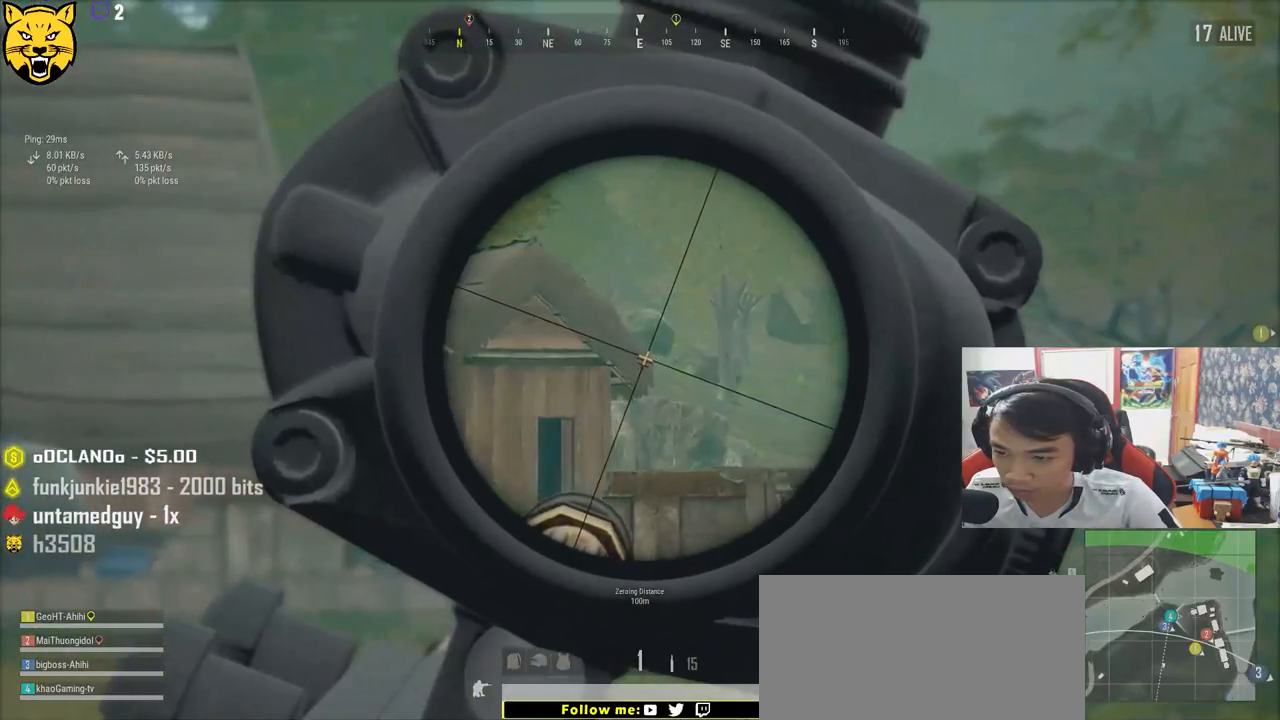
{"keys": ["e"], "mouse": [], "events": [[250, "d", "up"]]}
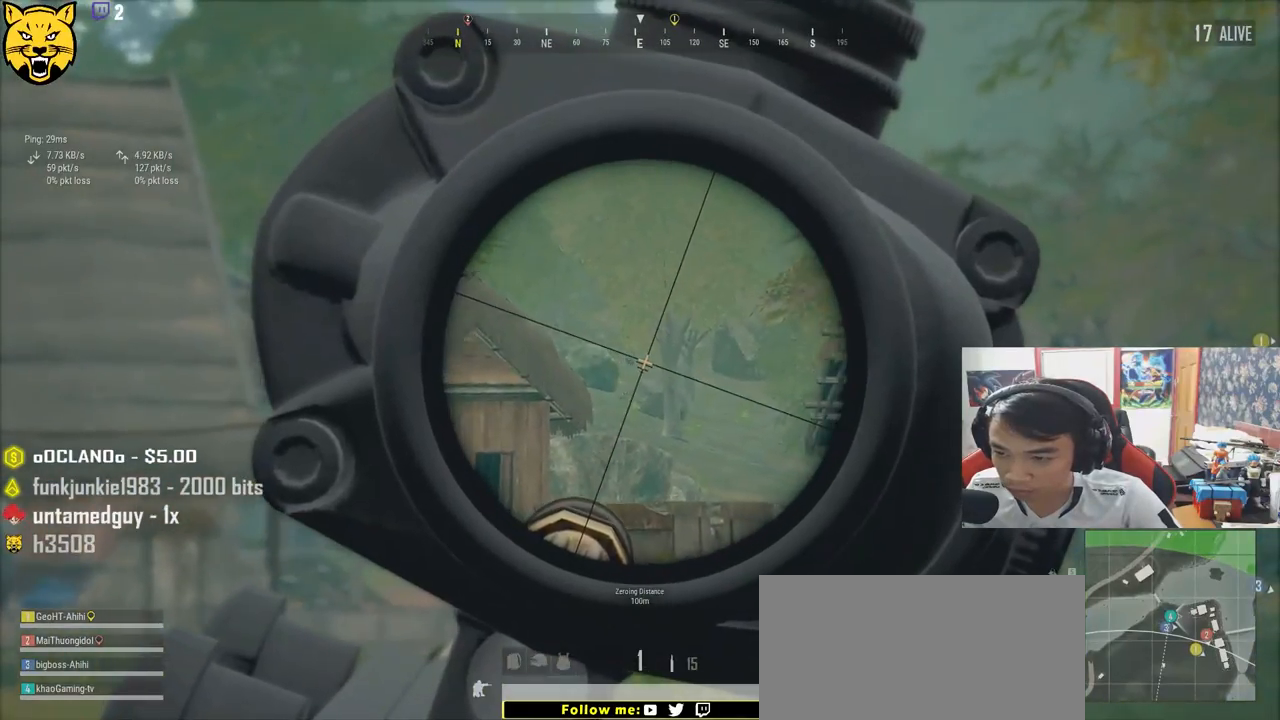
{"keys": ["e"], "mouse": [], "events": []}
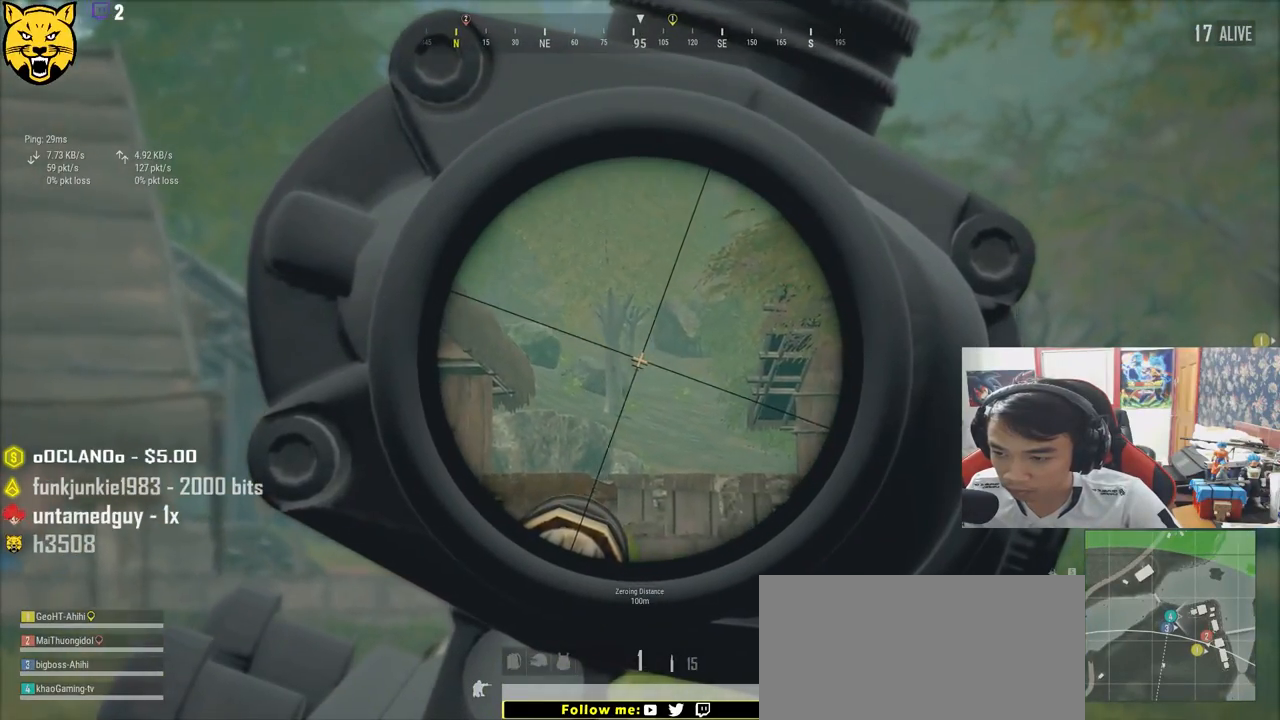
{"keys": ["ctrl", "e"], "mouse": [], "events": [[200, "a", "down"], [317, "a", "up"], [434, "ctrl", "down"]]}
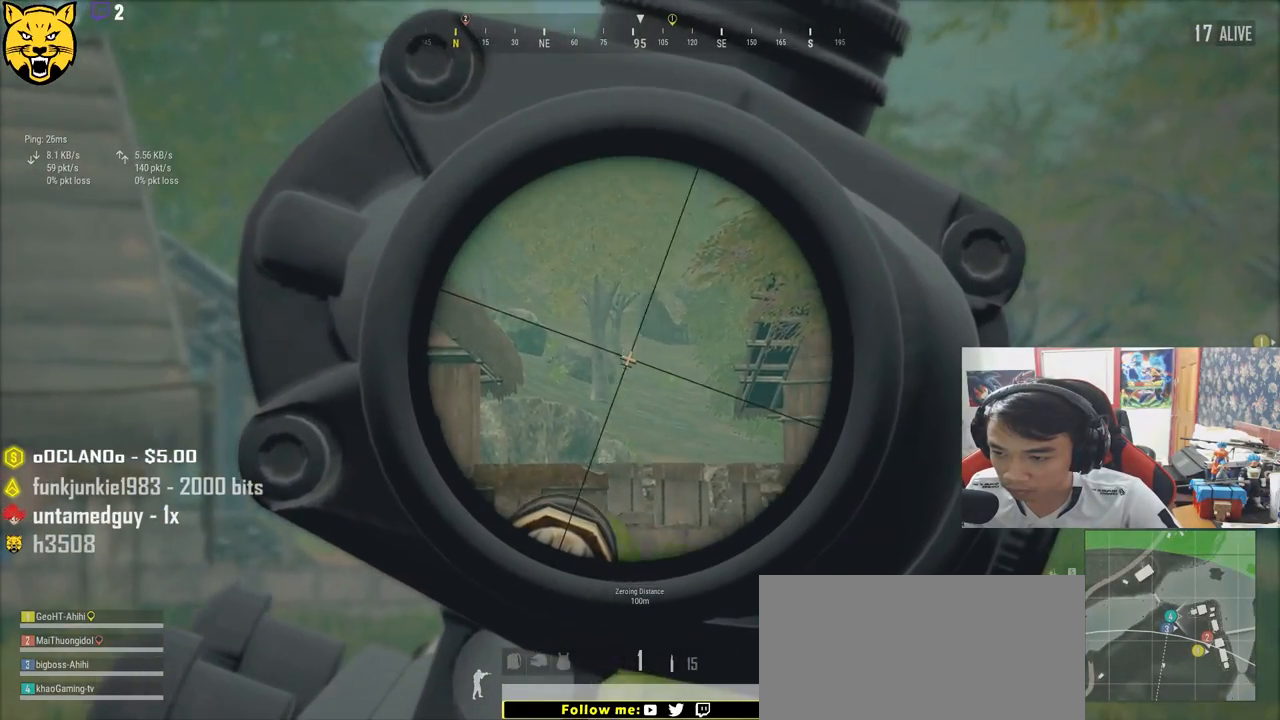
{"keys": ["e"], "mouse": [], "events": [[50, "ctrl", "up"]]}
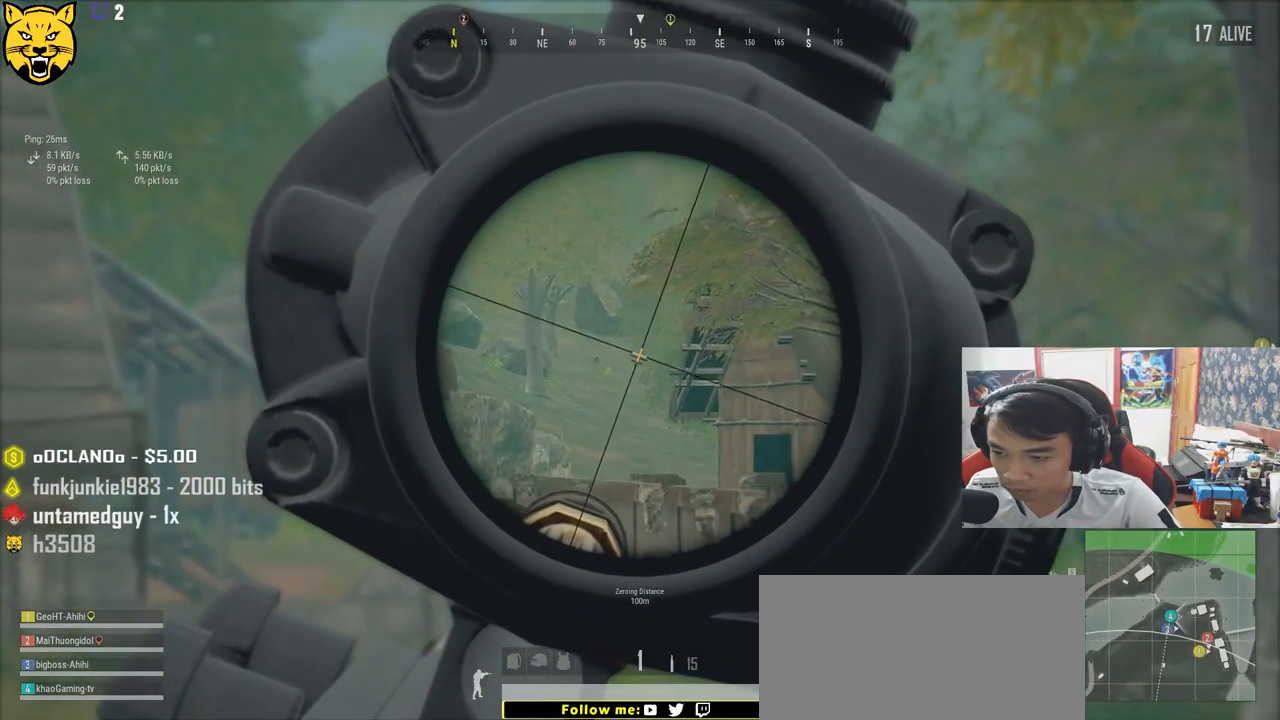
{"keys": ["e"], "mouse": ["left"], "events": [[350, "mouse_left", "down"]]}
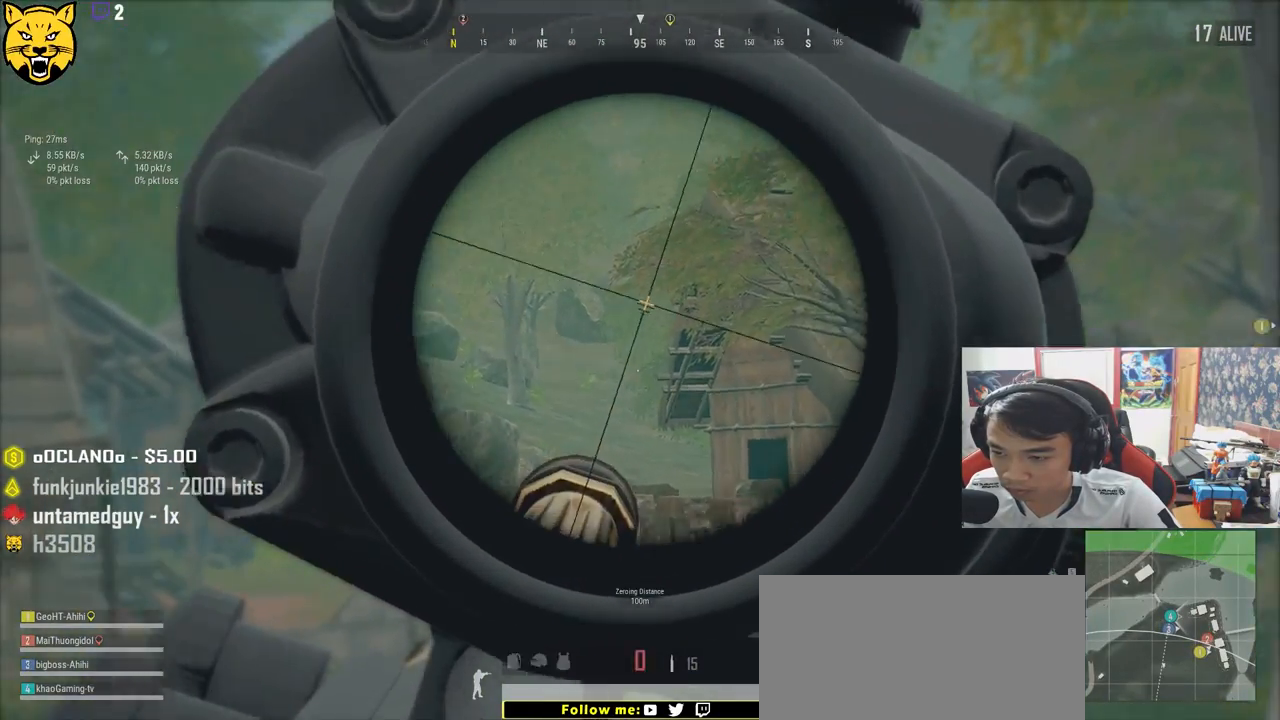
{"keys": ["a", "w"], "mouse": [], "events": [[17, "e", "up"], [17, "mouse_left", "up"], [217, "a", "down"], [434, "w", "down"]]}
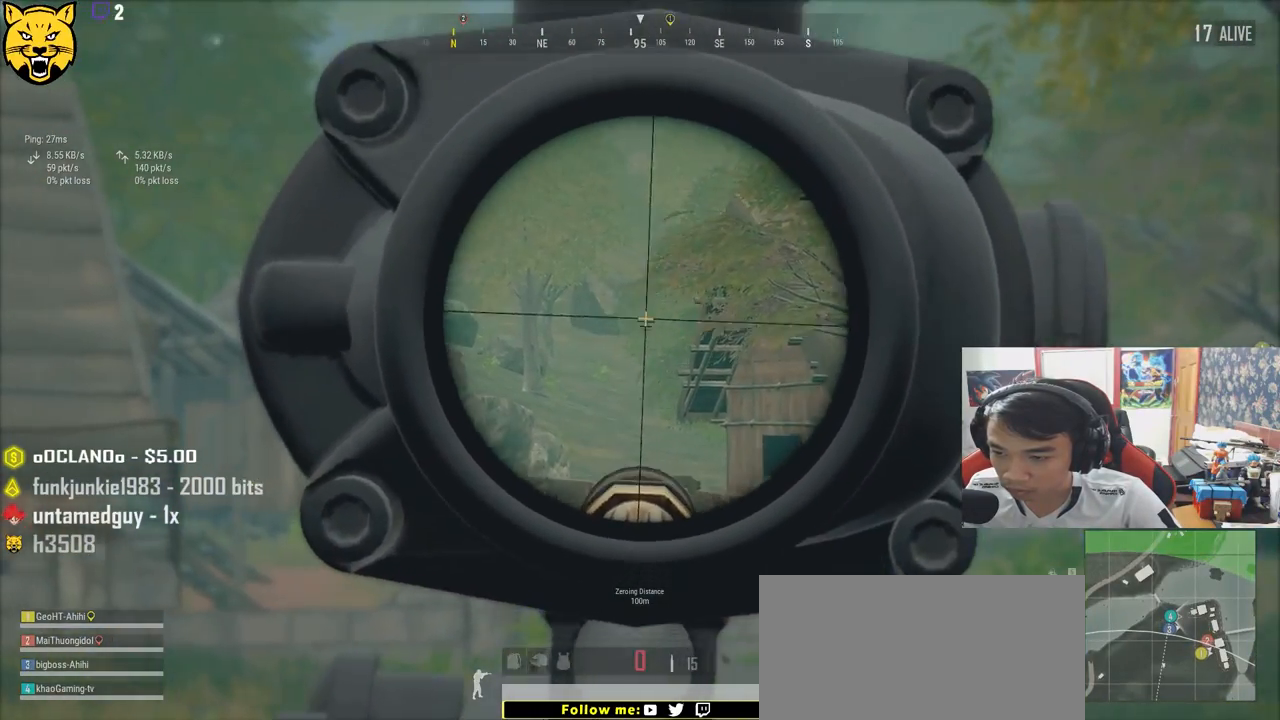
{"keys": ["r", "w"], "mouse": [], "events": [[184, "mouse_right", "down"], [300, "a", "up"], [300, "mouse_right", "up"], [300, "r", "down"], [400, "r", "up"], [450, "r", "down"]]}
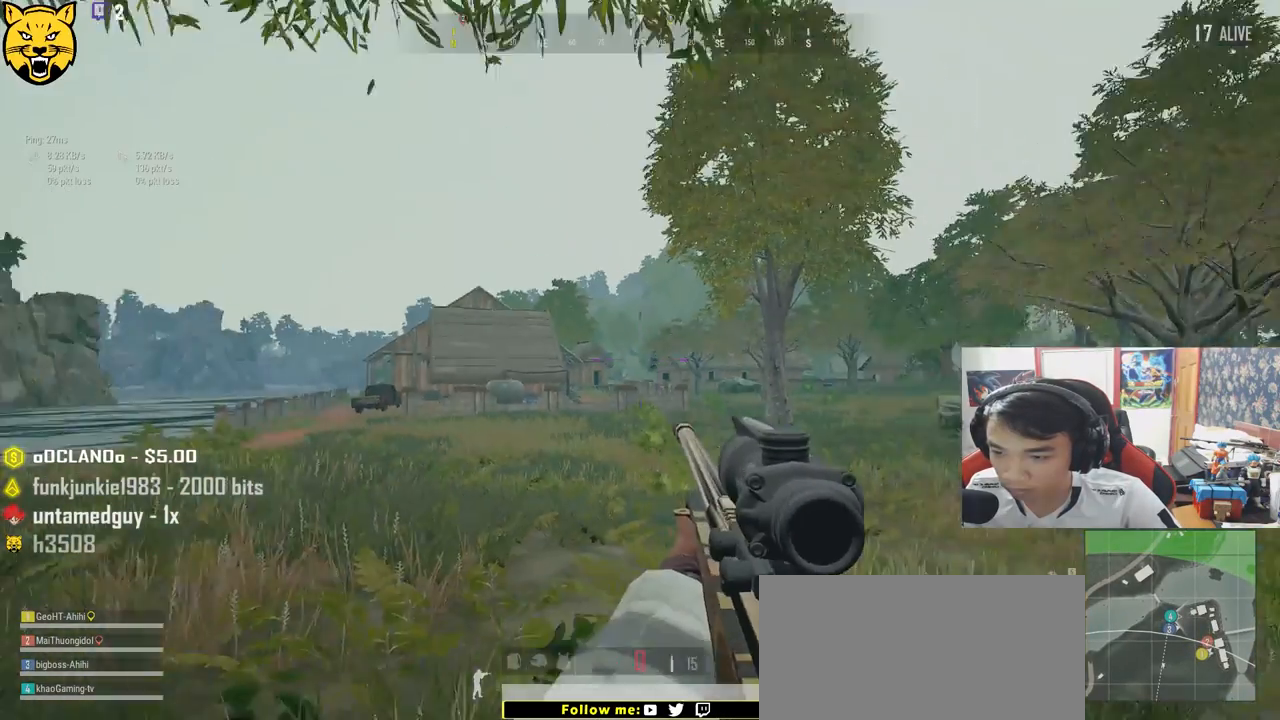
{"keys": ["shift", "w"], "mouse": [], "events": [[17, "r", "up"], [84, "r", "down"], [167, "r", "up"], [217, "r", "down"], [317, "r", "up"], [467, "shift", "down"]]}
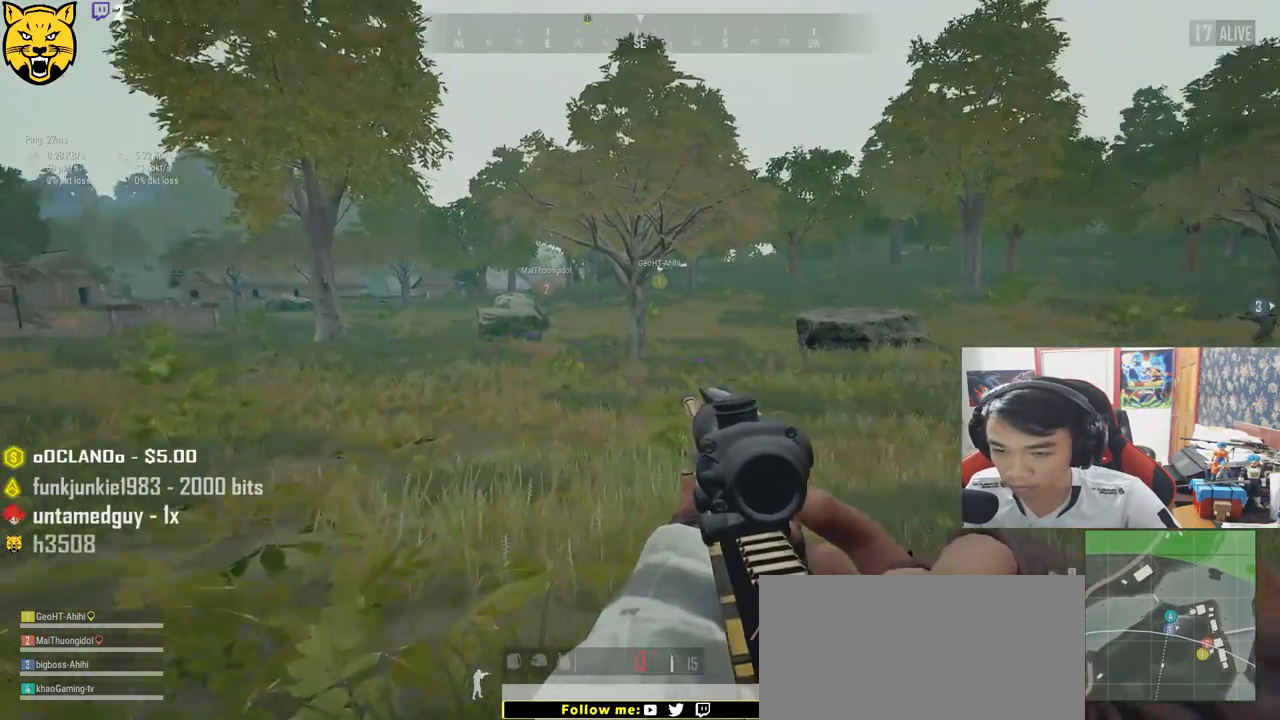
{"keys": ["shift", "w"], "mouse": [], "events": []}
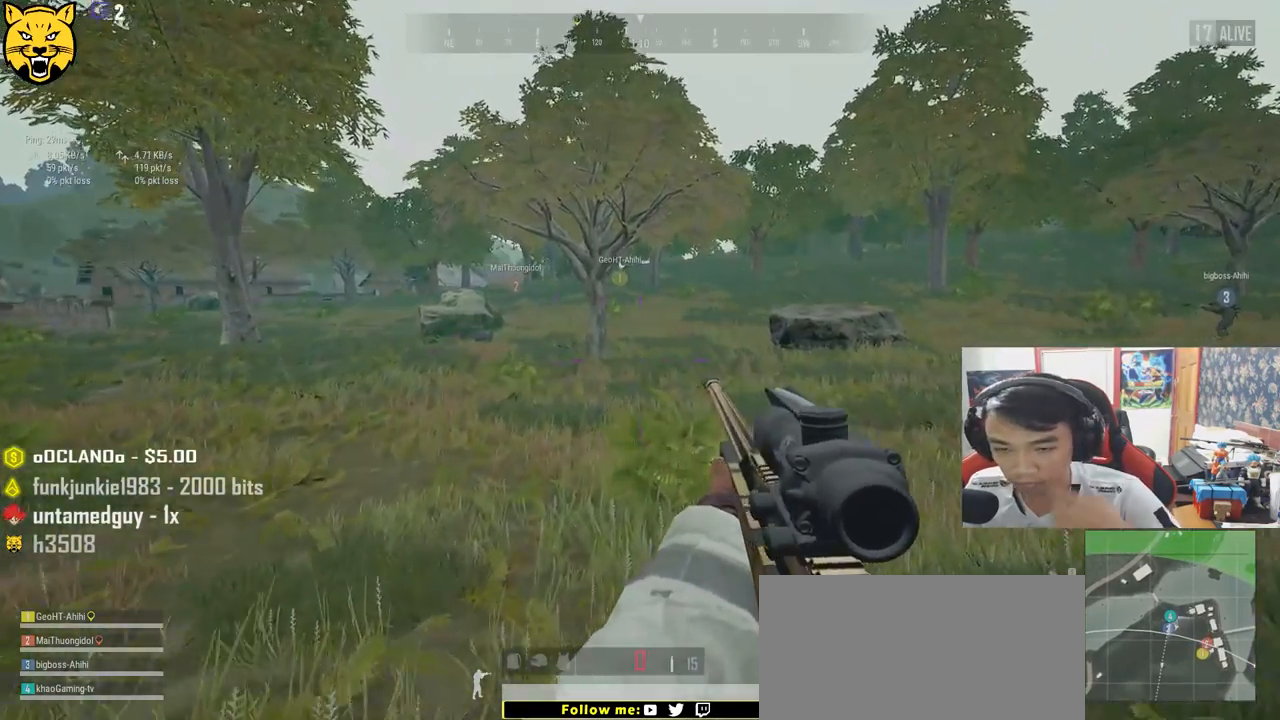
{"keys": ["shift", "w"], "mouse": [], "events": []}
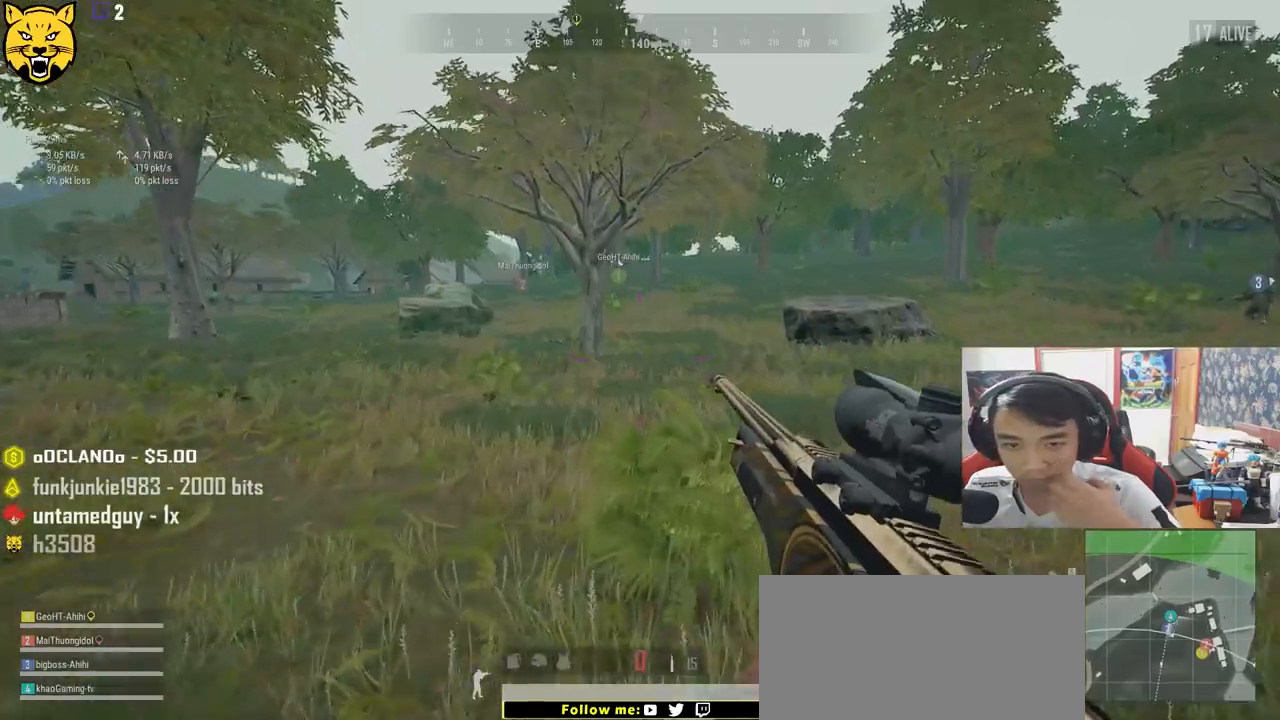
{"keys": ["w"], "mouse": [], "events": [[467, "shift", "up"]]}
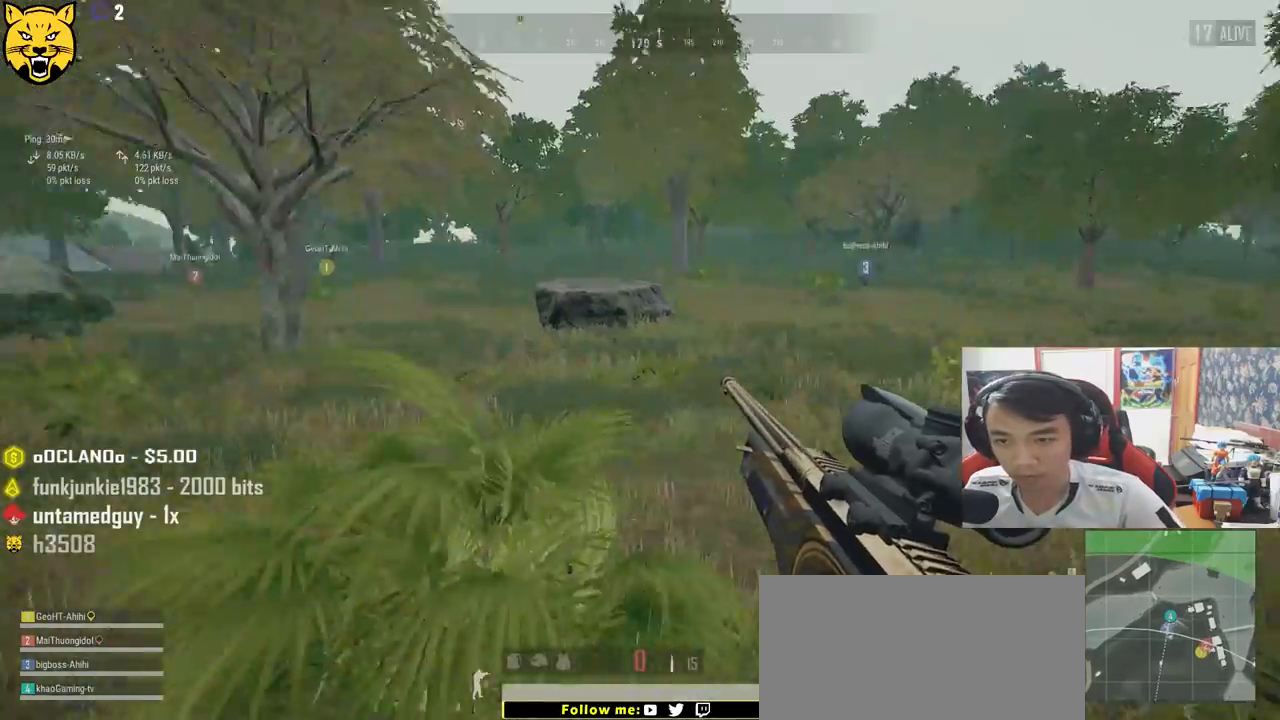
{"keys": ["a", "w"], "mouse": [], "events": [[150, "a", "down"]]}
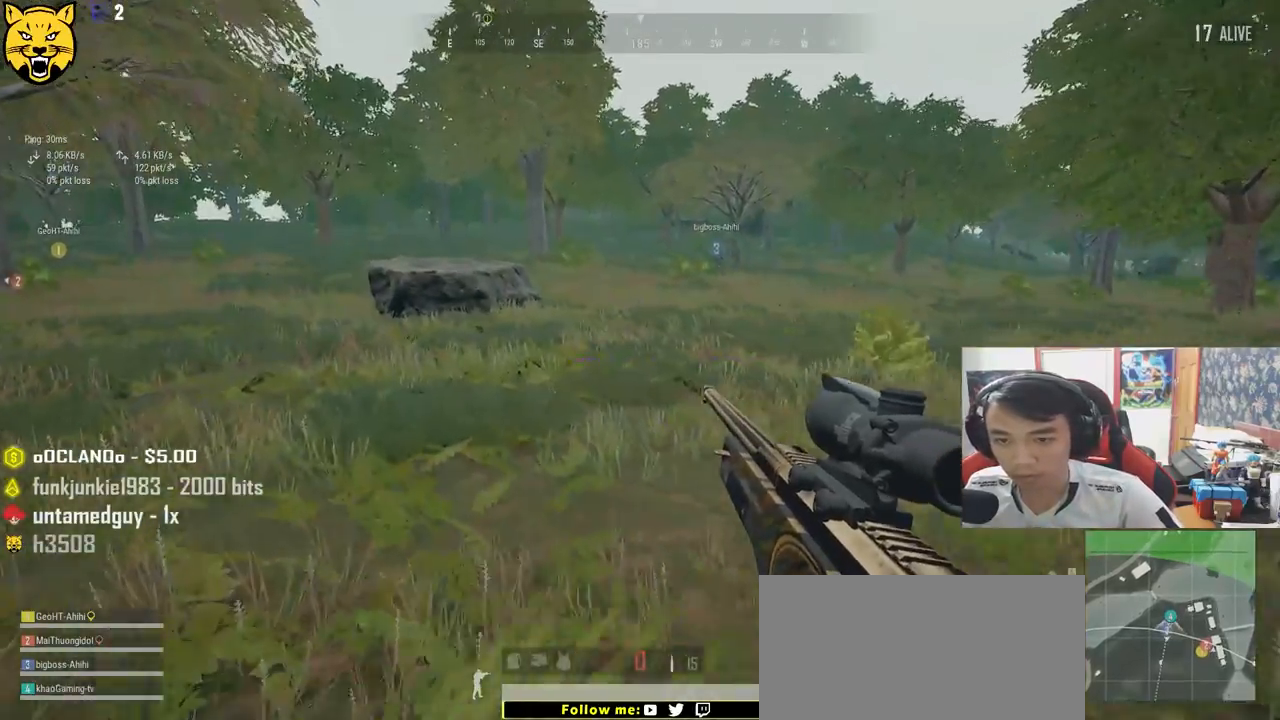
{"keys": ["w"], "mouse": [], "events": [[367, "a", "up"]]}
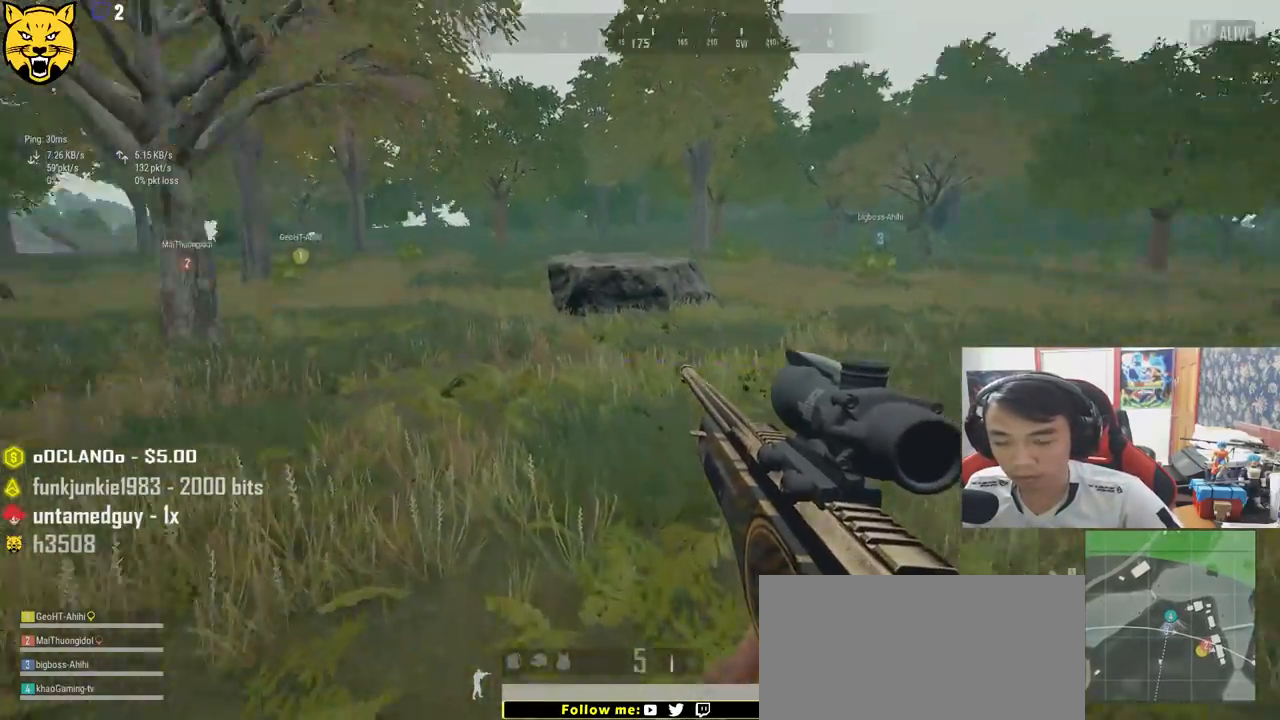
{"keys": ["shift", "w"], "mouse": [], "events": [[67, "shift", "down"]]}
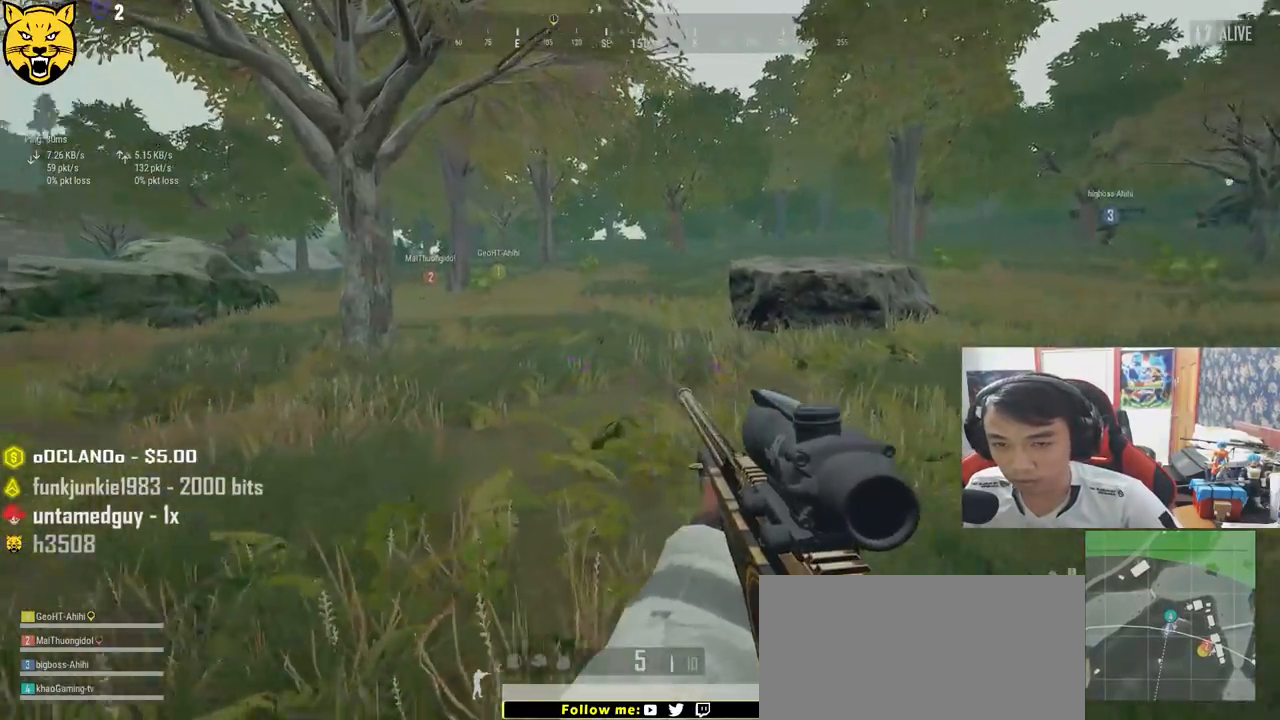
{"keys": ["shift", "w"], "mouse": [], "events": []}
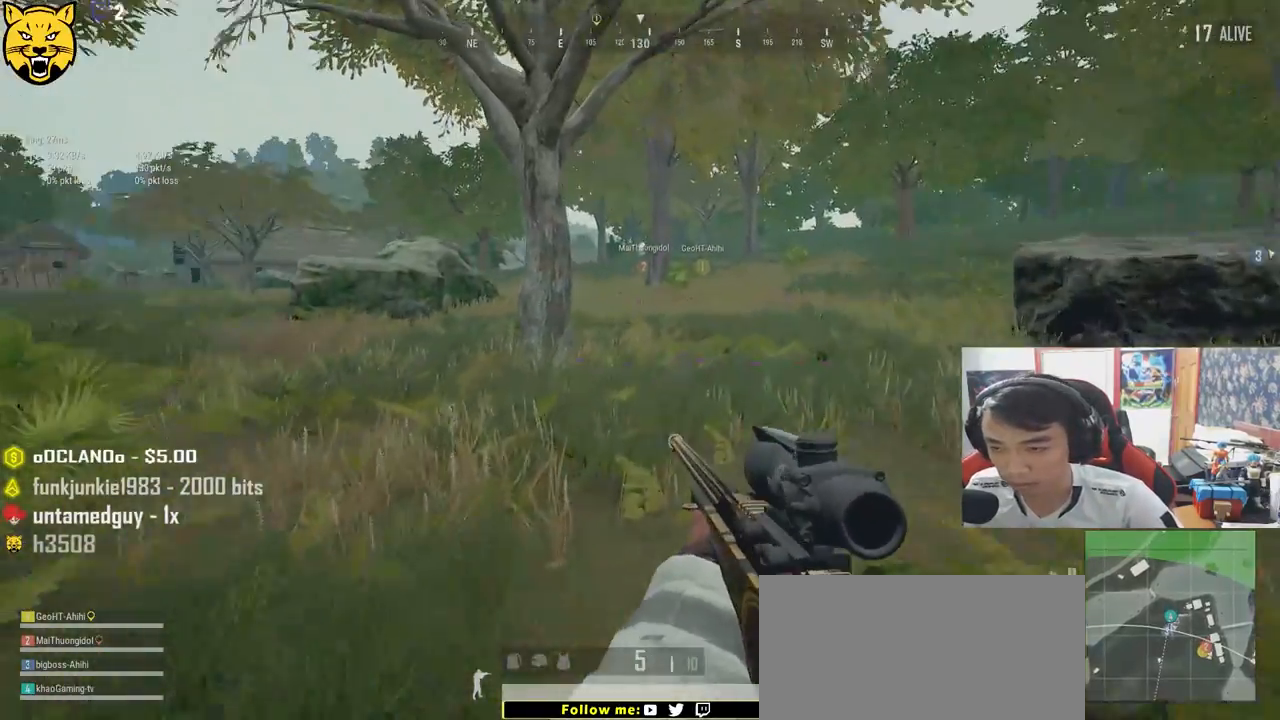
{"keys": ["shift", "w"], "mouse": [], "events": []}
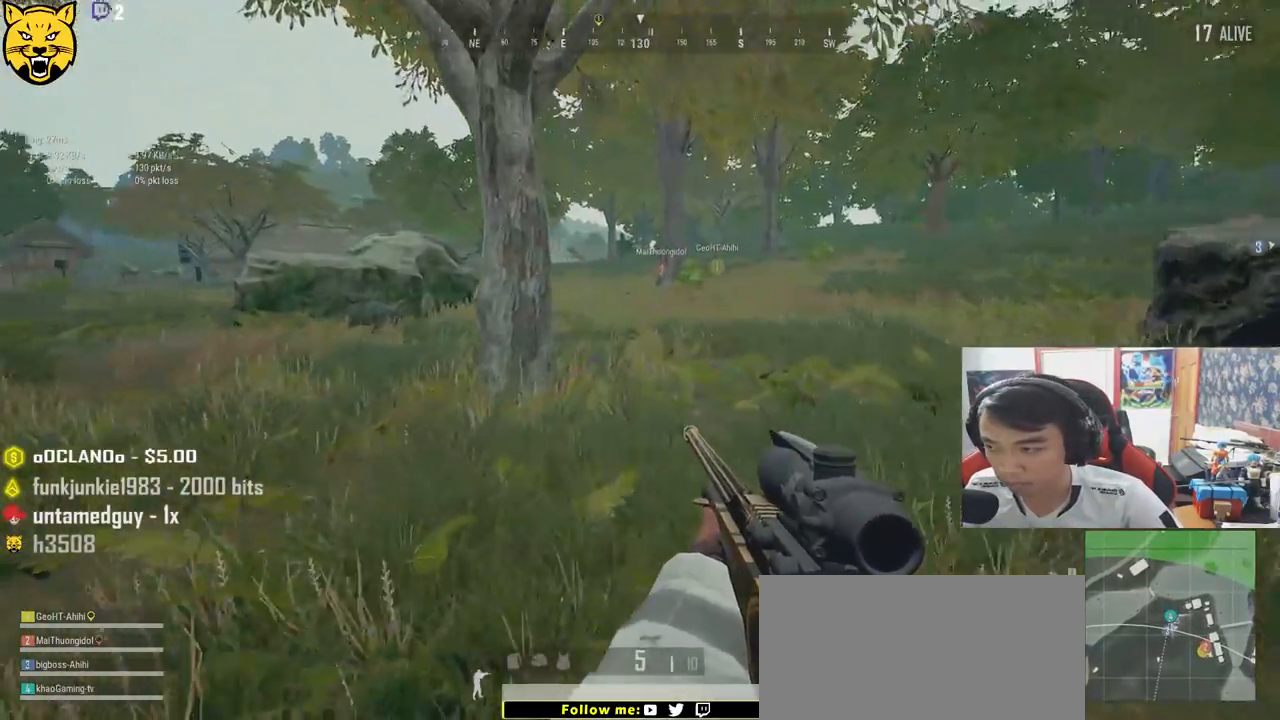
{"keys": ["shift", "w"], "mouse": [], "events": [[150, "d", "down"], [300, "d", "up"]]}
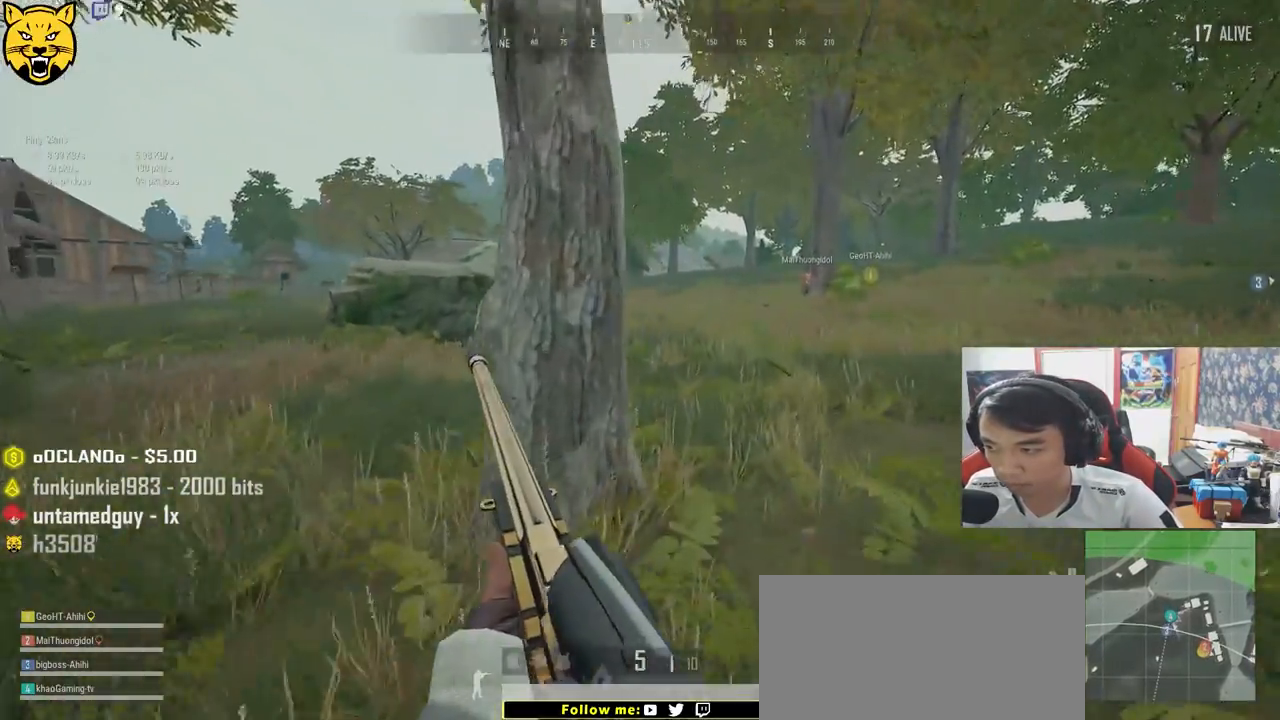
{"keys": ["shift", "w"], "mouse": [], "events": []}
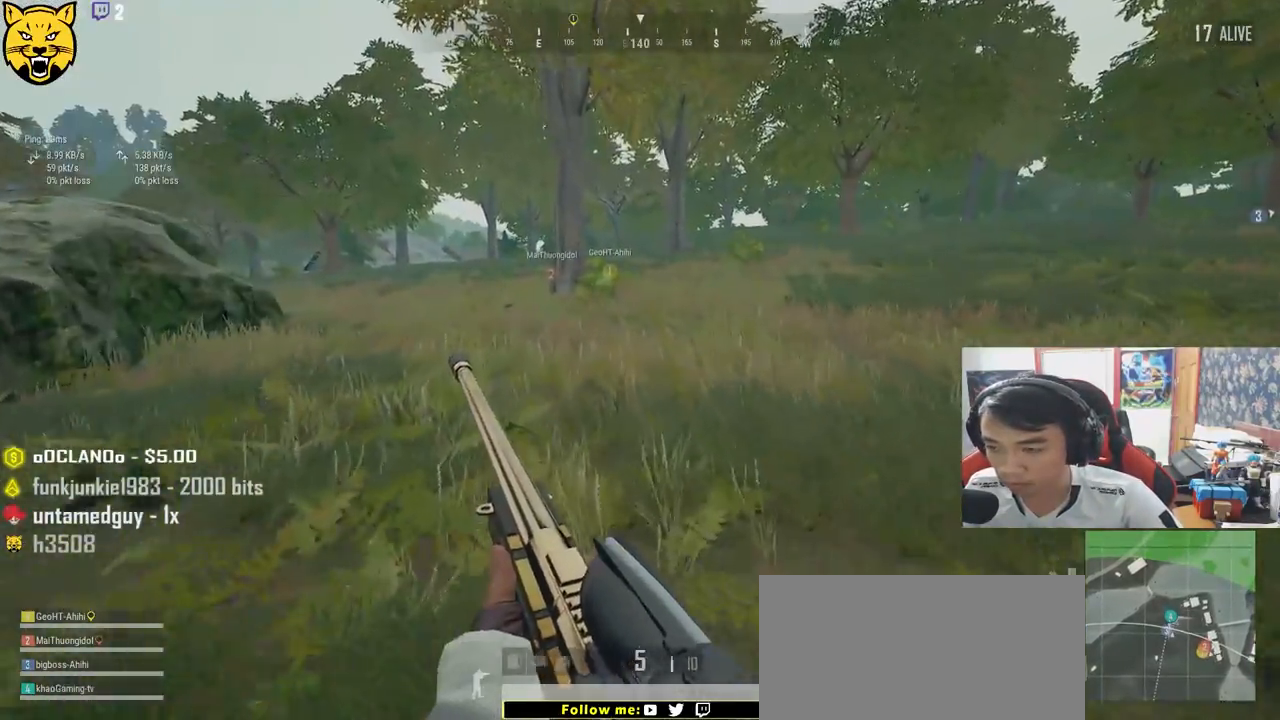
{"keys": ["shift", "w"], "mouse": [], "events": []}
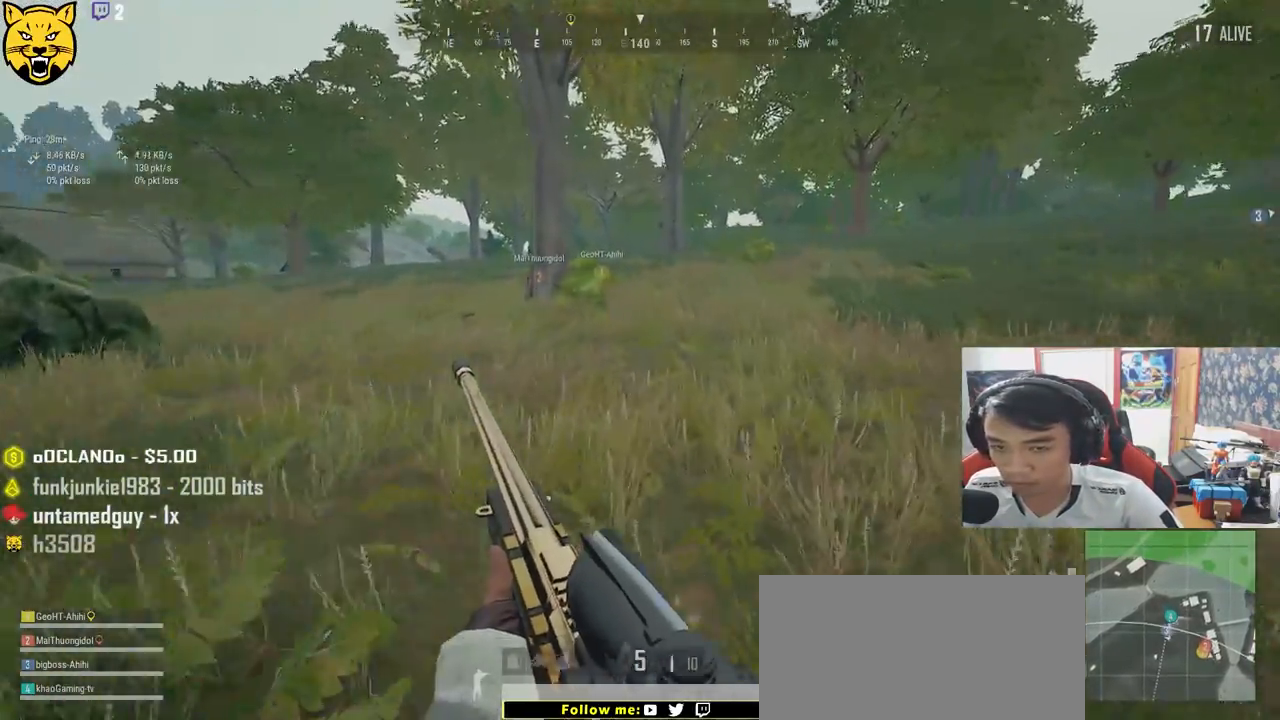
{"keys": ["shift", "w"], "mouse": [], "events": [[84, "space", "down"], [317, "space", "up"]]}
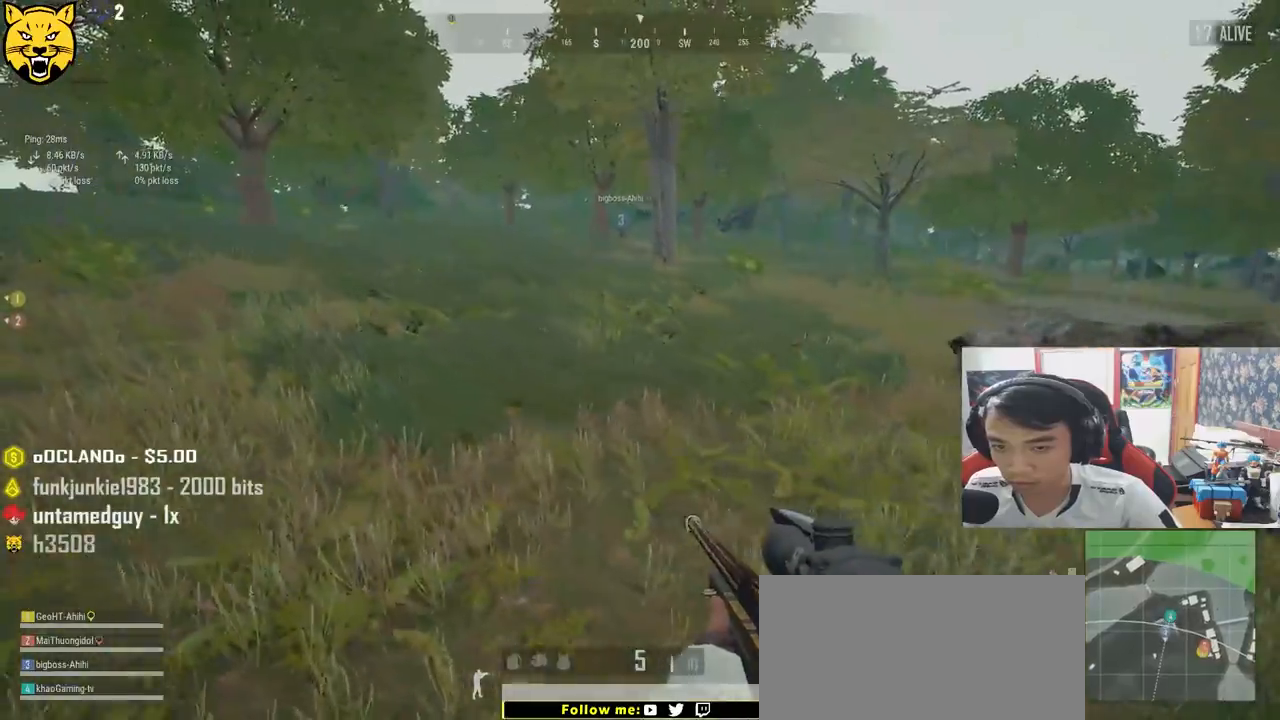
{"keys": ["shift", "w"], "mouse": [], "events": []}
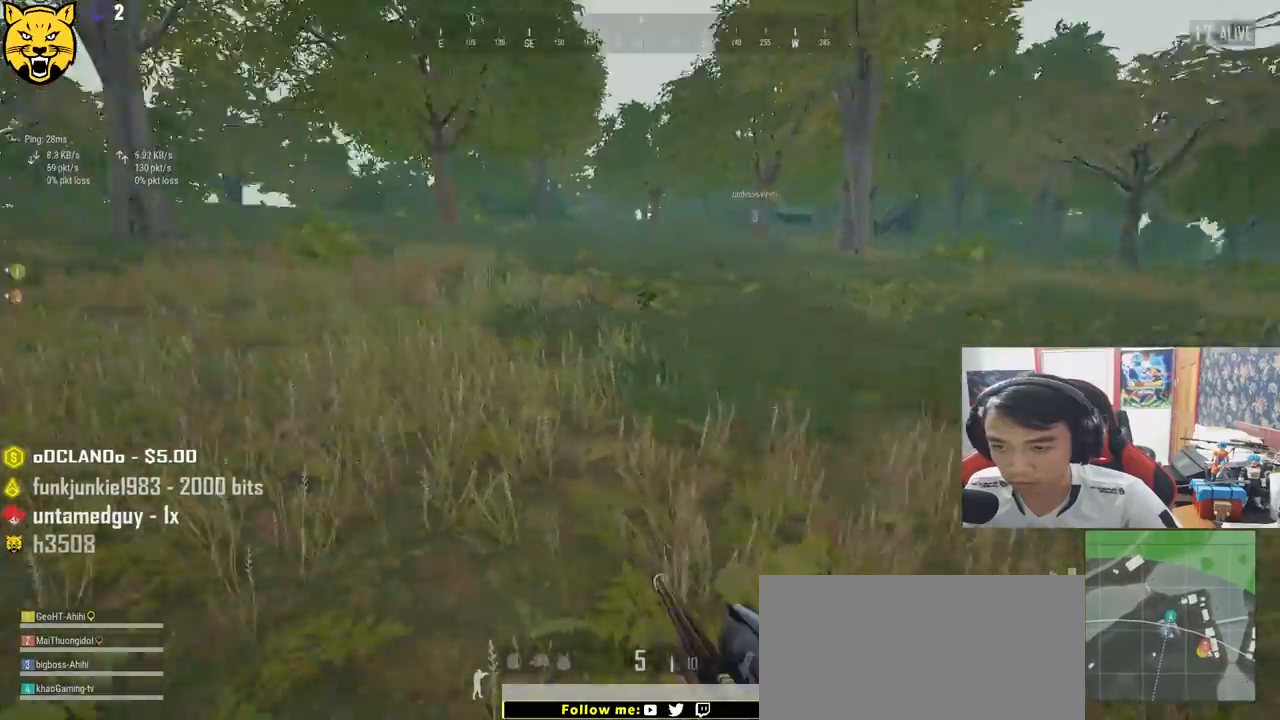
{"keys": ["shift", "w"], "mouse": [], "events": []}
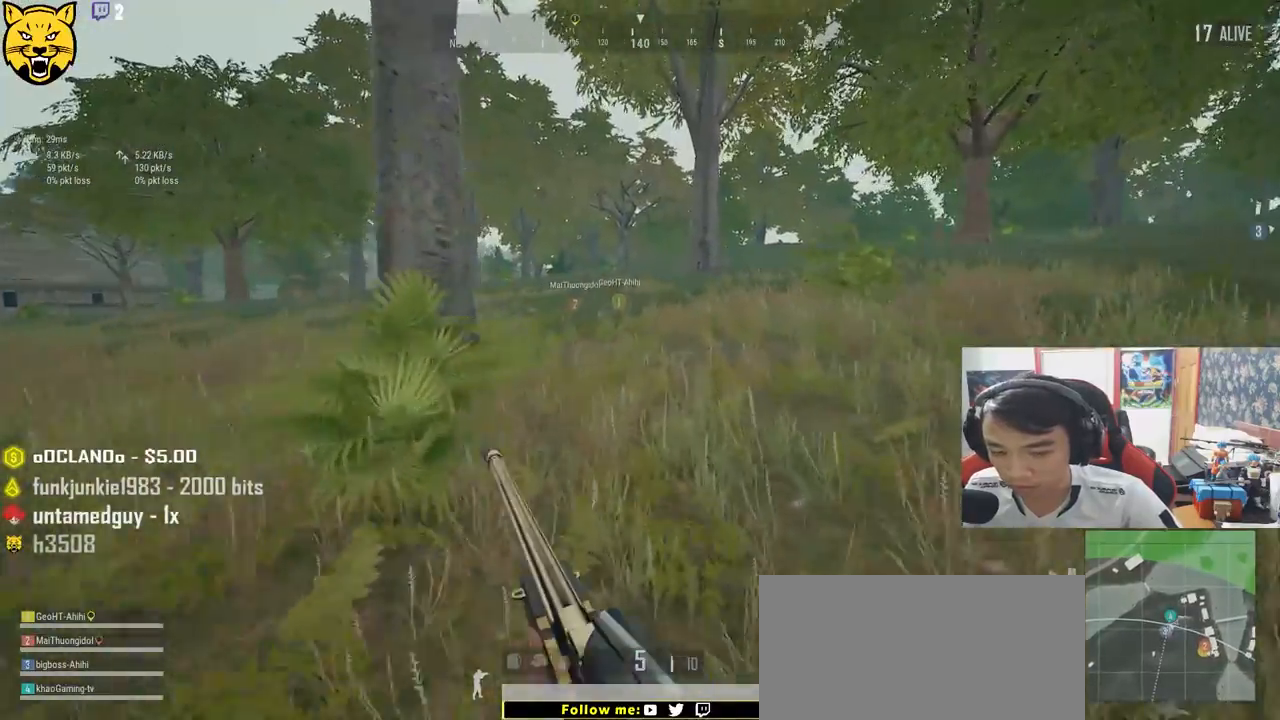
{"keys": ["shift", "w"], "mouse": [], "events": []}
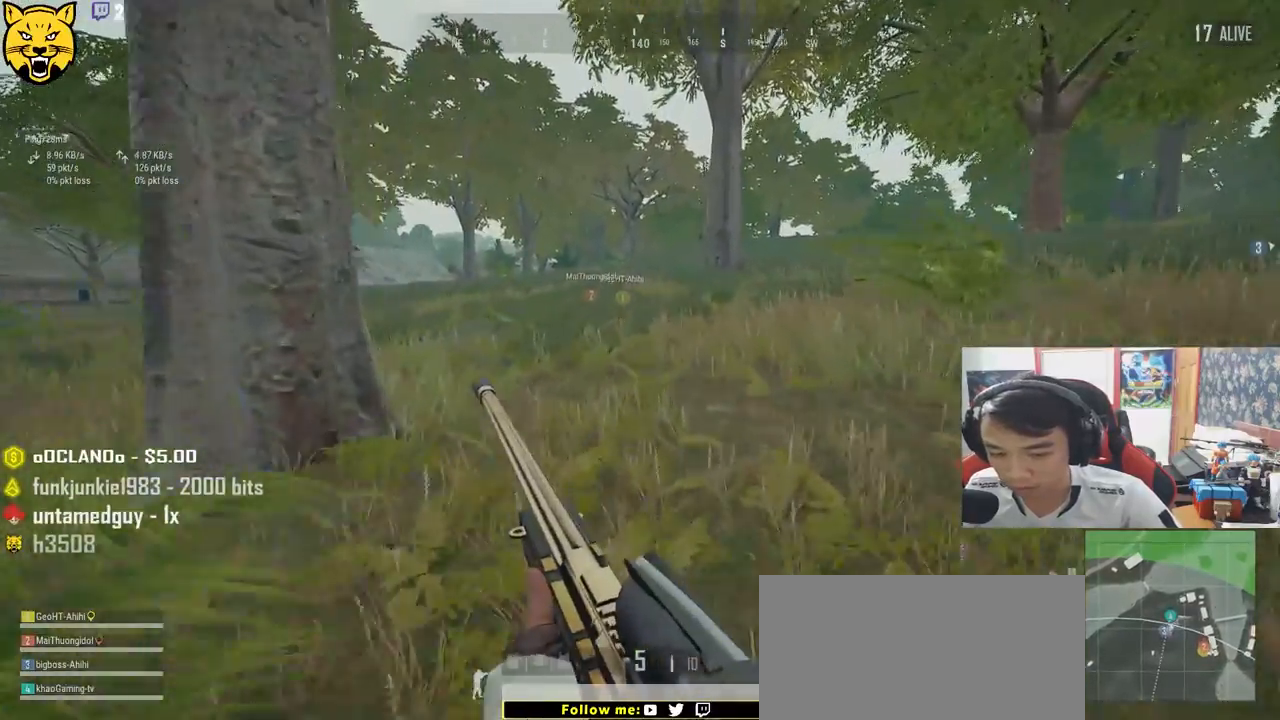
{"keys": ["shift", "w"], "mouse": [], "events": []}
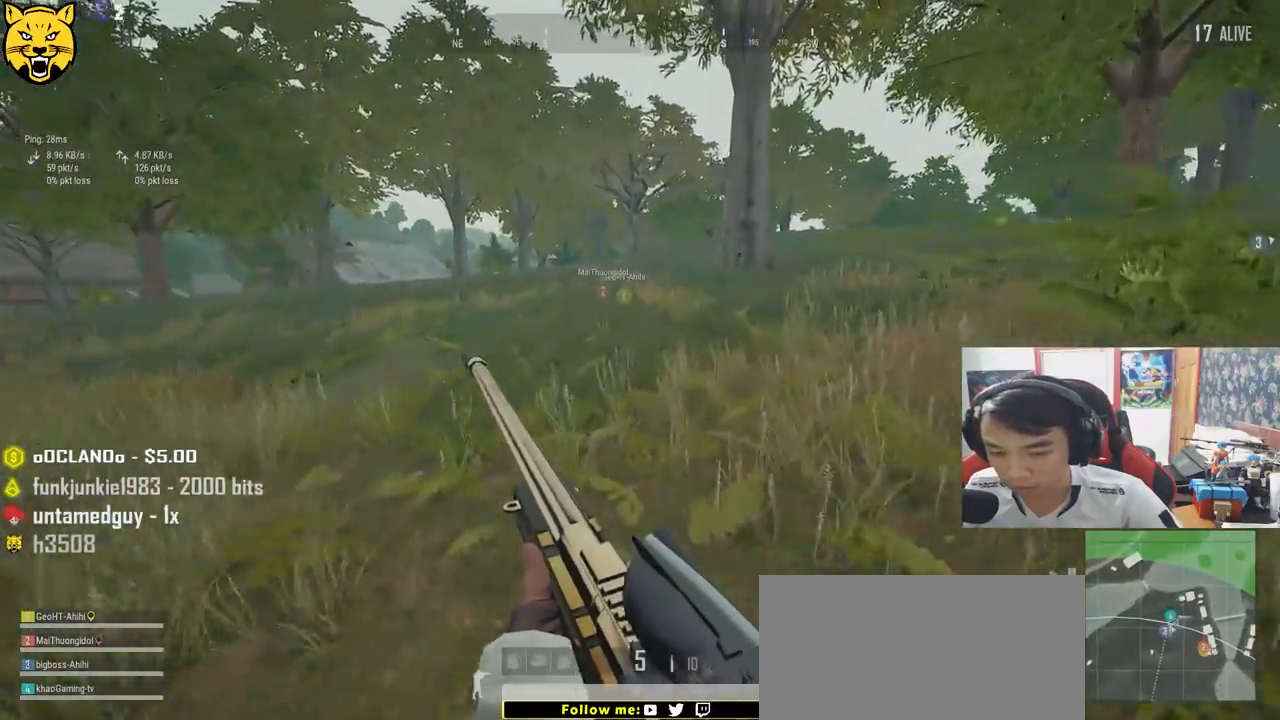
{"keys": ["d", "shift", "w"], "mouse": [], "events": [[500, "d", "down"]]}
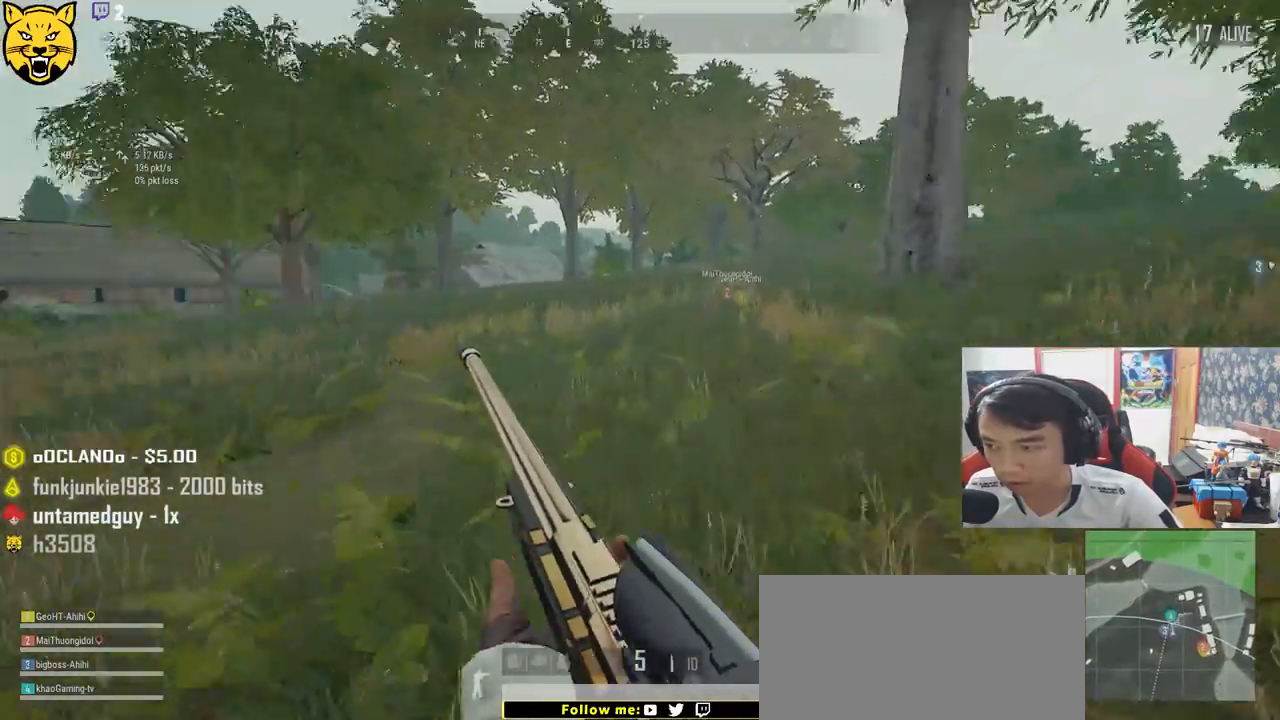
{"keys": ["d", "shift", "w"], "mouse": [], "events": []}
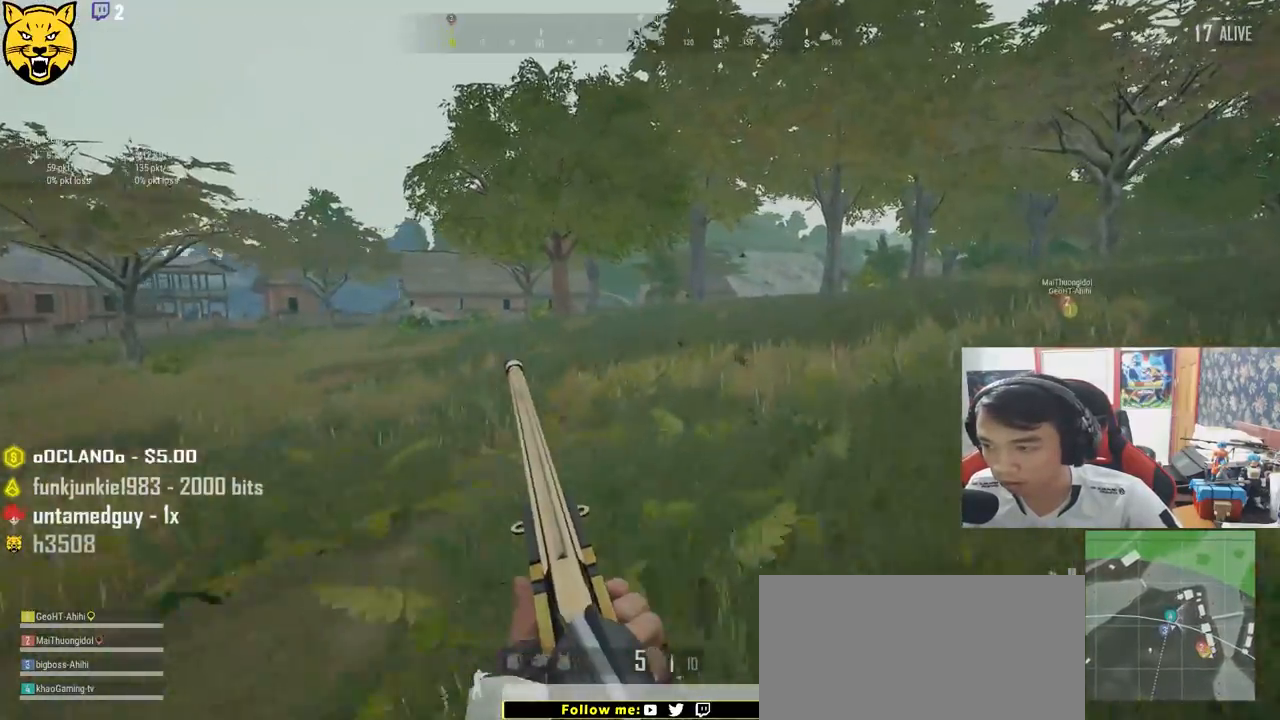
{"keys": ["d", "shift", "w"], "mouse": [], "events": []}